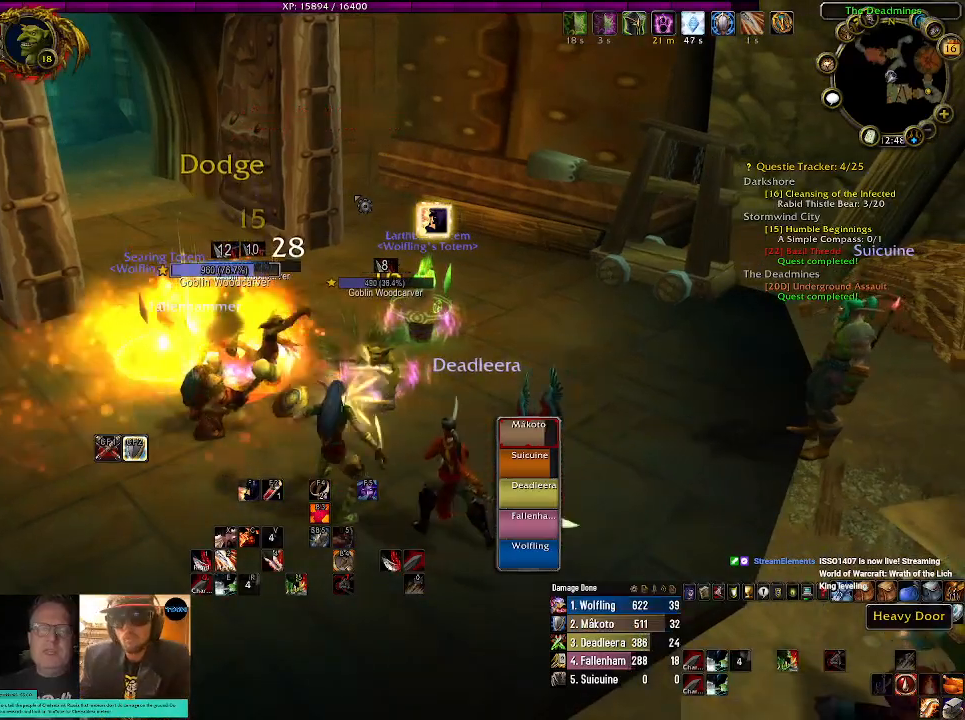
Gameplay with keyboard and mouse; each line is a JSON object with the keys and mouse buttons held at the frame after it. "events" lists presses ("down") and releases ("up") of "1", "2", "3", "4", "5", "a", "alt", "b", "c", "ctrl", "d", "e", "f", "g", "q", "r", "s", "shift", "space", "t", "tab", "v", "w", "x", "z", "mouse_left", "mouse_wheel" and "mouse_right" between this image and that frame as [ms after this image, input, new state], when the widget could be followed in between. "mouse_left", "mouse_wheel", "mouse_right" = the "left", "wheel", "right" buttons of the "mouse" list. No other keys are recorded. "wheel" means that the mouse wheel is clicked or scrolled. Mouse movement is not recorded.
{"keys": [], "mouse": [], "events": []}
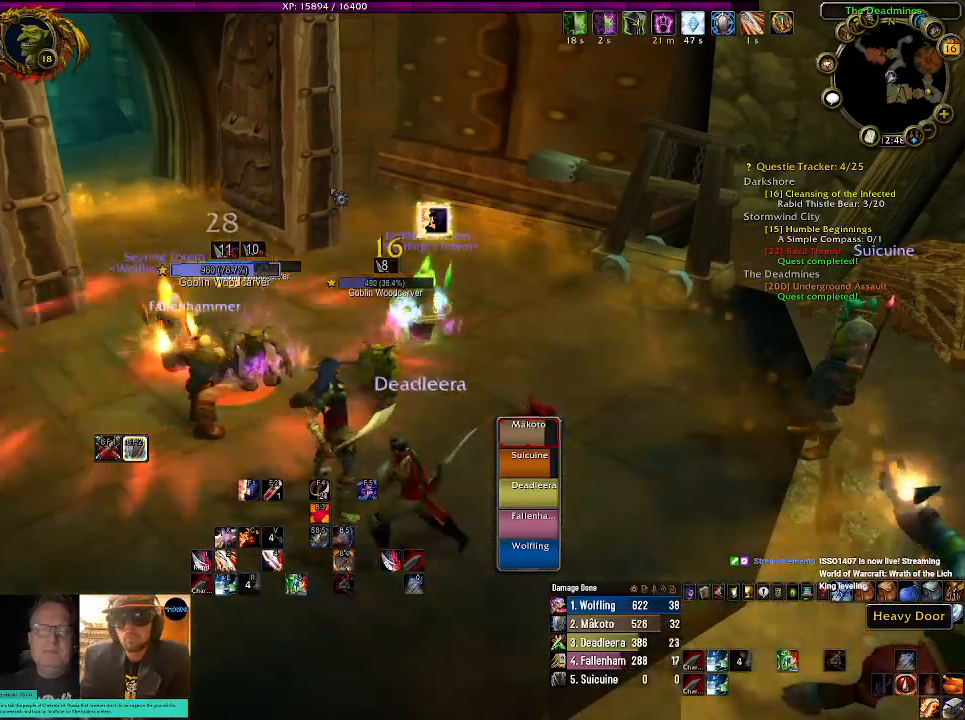
{"keys": [], "mouse": [], "events": []}
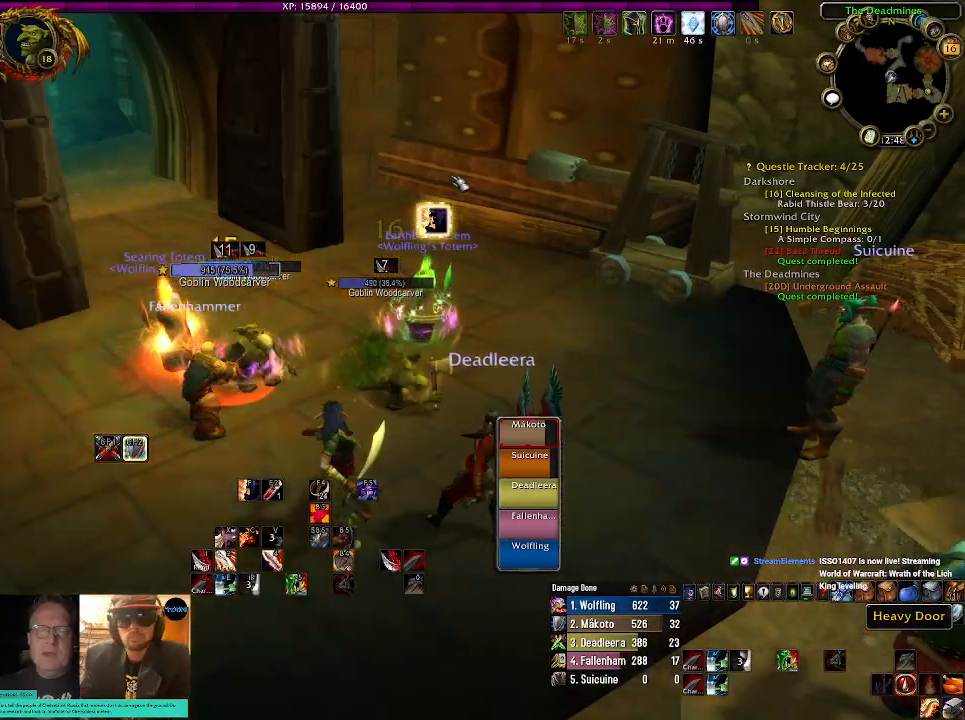
{"keys": [], "mouse": ["right"], "events": [[67, "mouse_right", "down"], [117, "e", "down"], [234, "e", "up"]]}
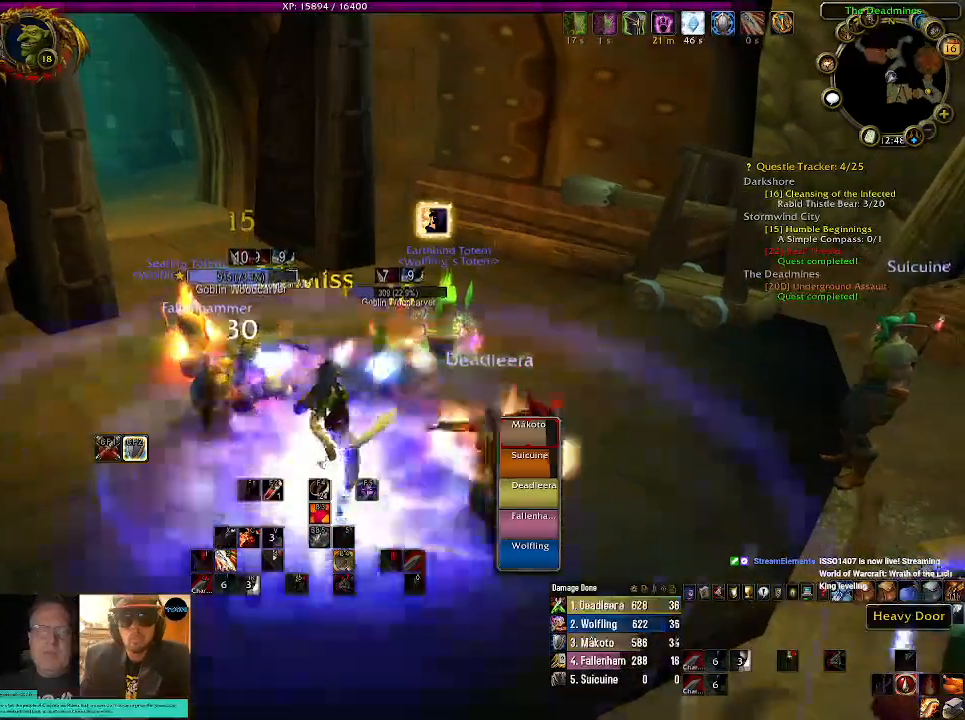
{"keys": [], "mouse": [], "events": [[350, "mouse_right", "up"]]}
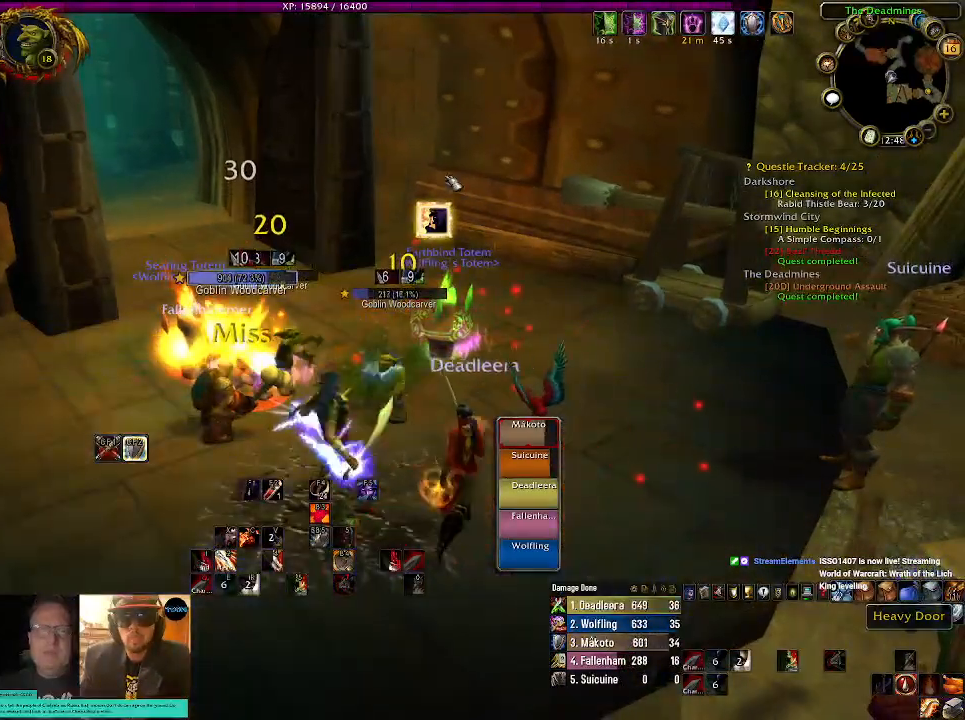
{"keys": [], "mouse": ["right"], "events": [[267, "mouse_right", "down"]]}
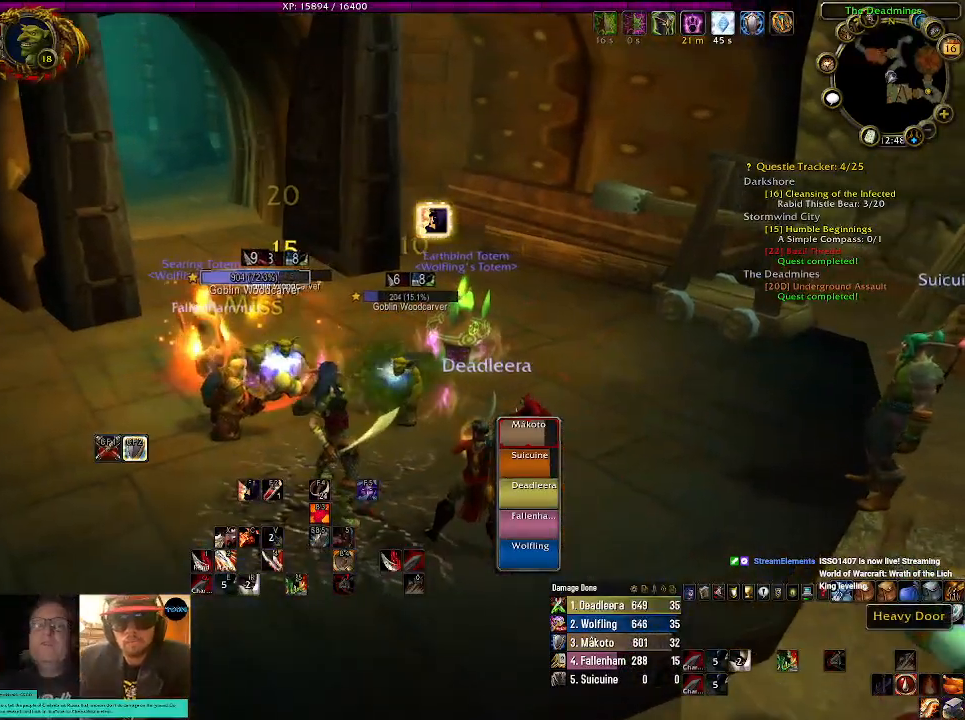
{"keys": [], "mouse": ["right"], "events": [[234, "2", "down"], [350, "2", "up"]]}
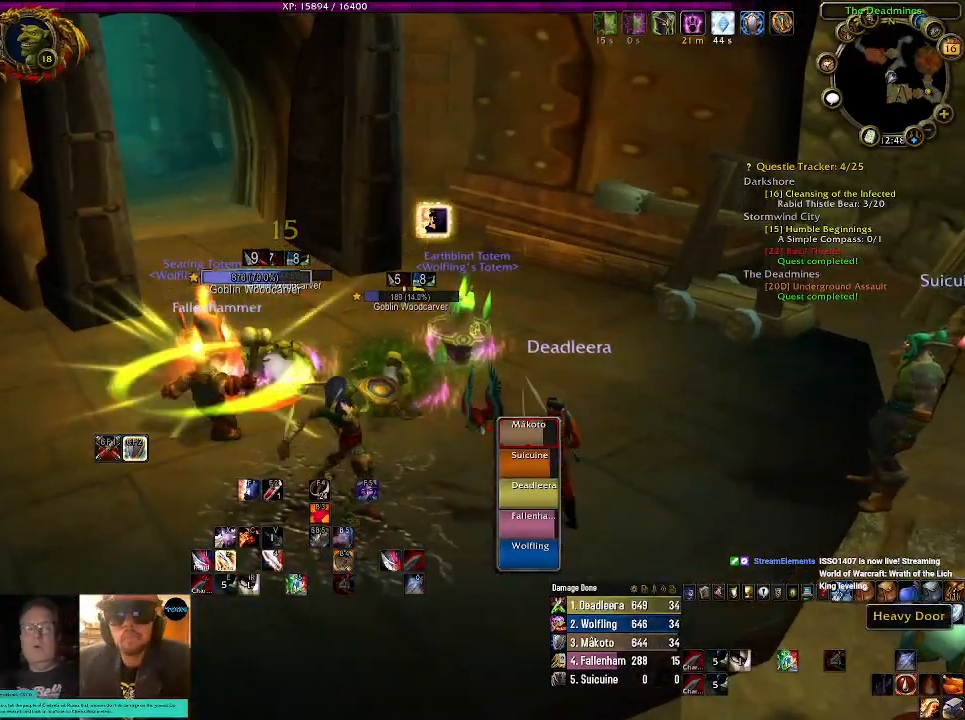
{"keys": [], "mouse": ["right"], "events": []}
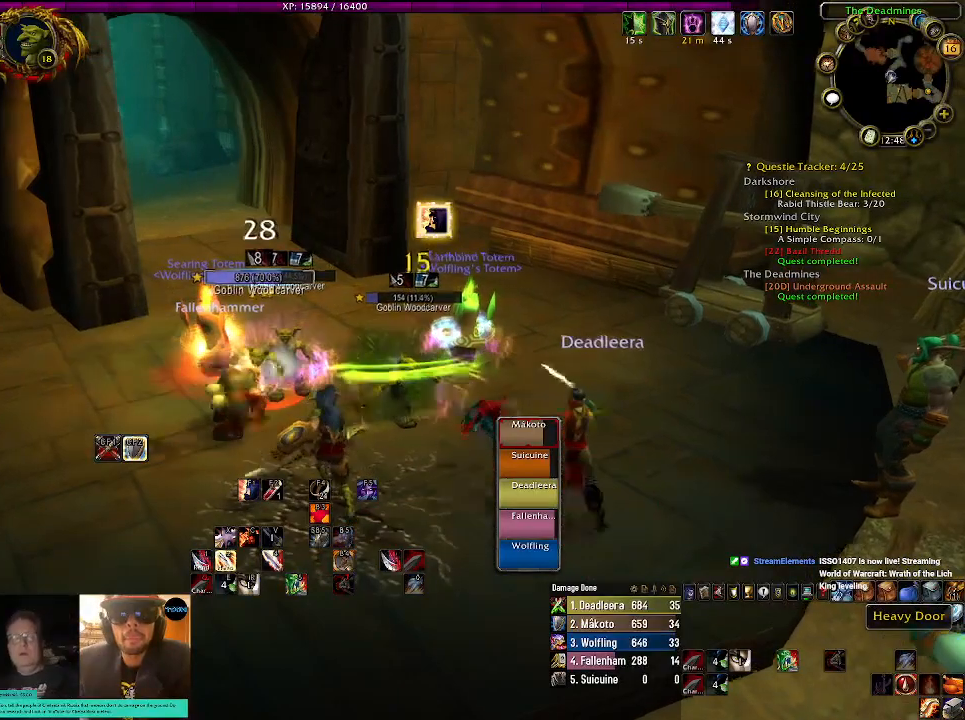
{"keys": [], "mouse": ["right"], "events": []}
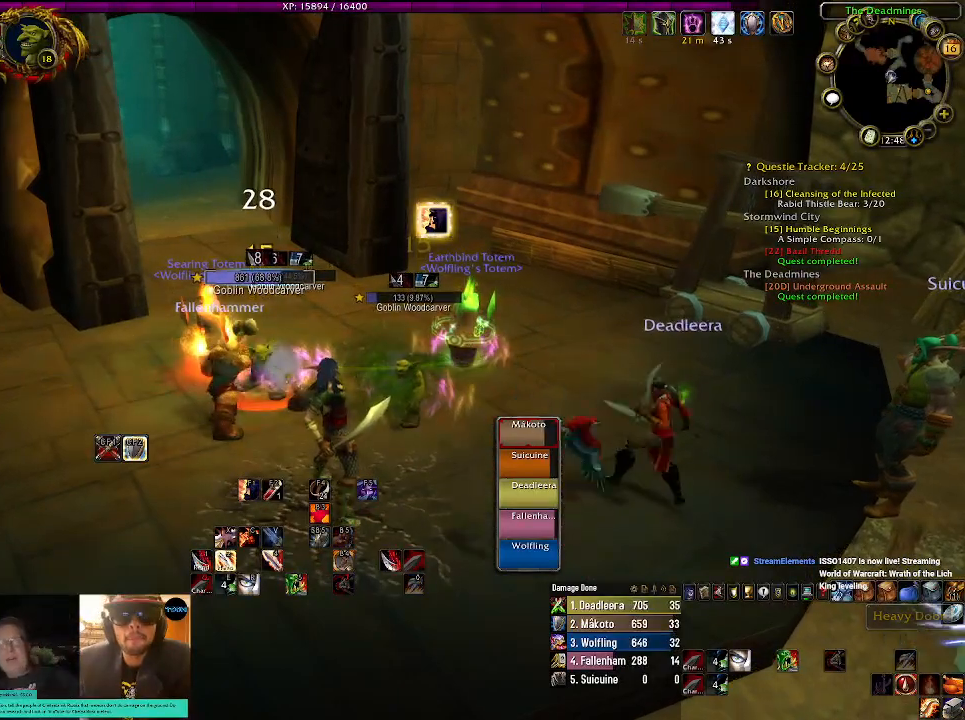
{"keys": ["r"], "mouse": ["right"], "events": [[17, "r", "down"], [117, "r", "up"], [234, "r", "down"], [317, "r", "up"], [434, "r", "down"]]}
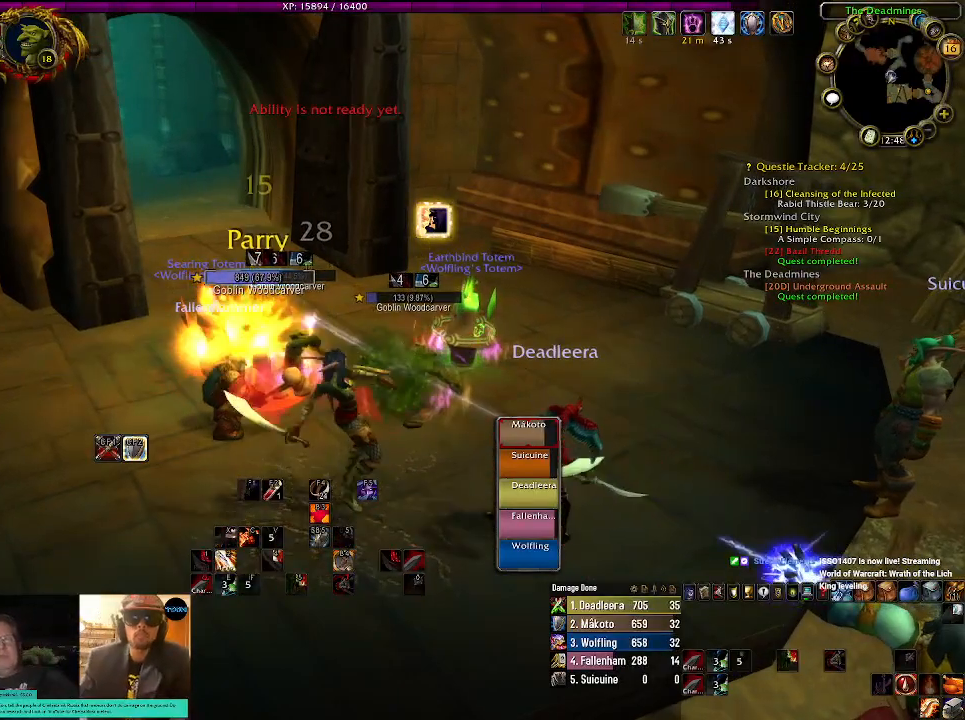
{"keys": [], "mouse": ["right"], "events": [[17, "r", "up"], [117, "r", "down"], [217, "r", "up"]]}
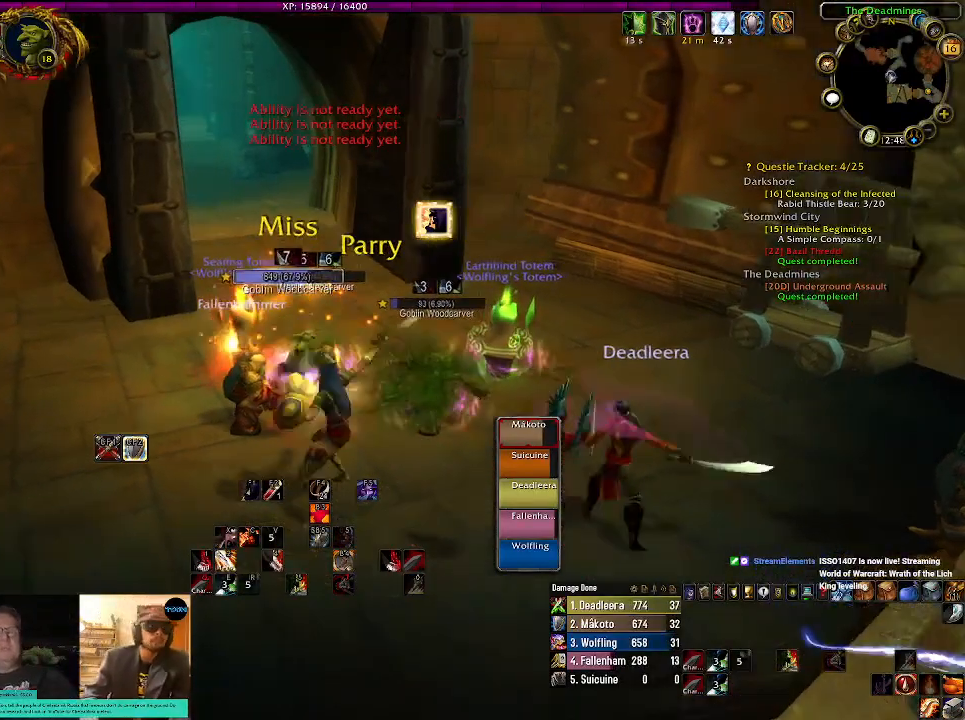
{"keys": [], "mouse": ["right"], "events": []}
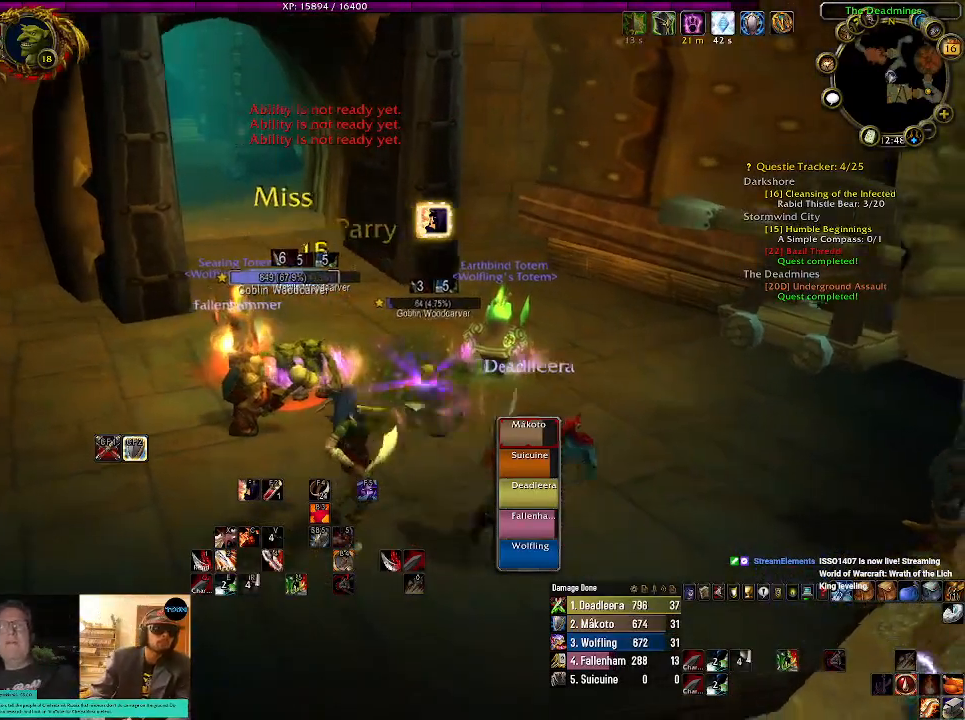
{"keys": [], "mouse": ["right"], "events": []}
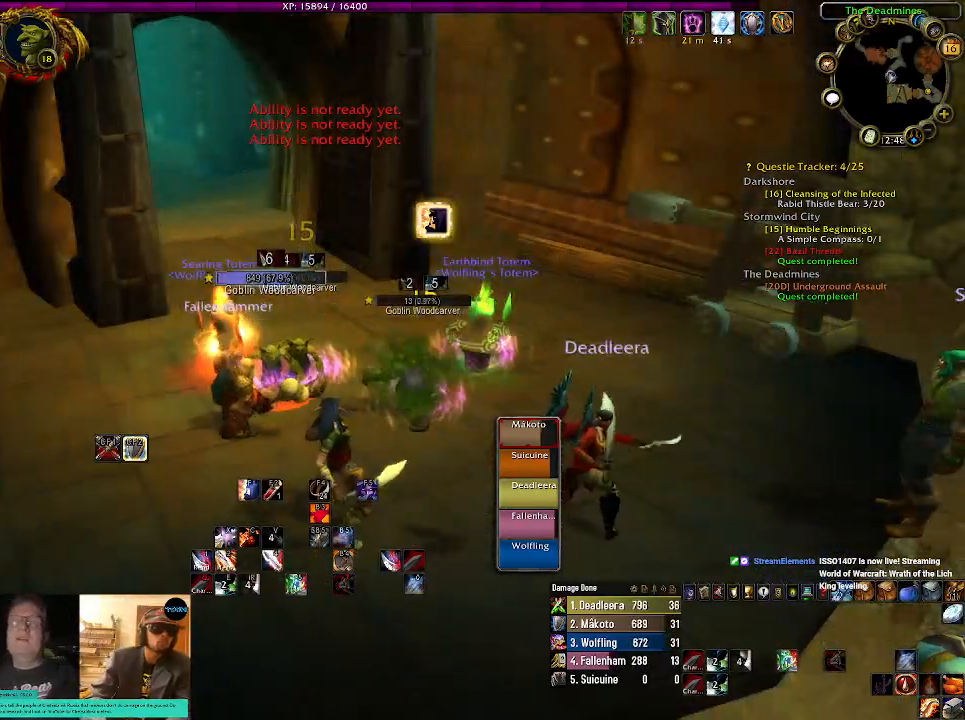
{"keys": [], "mouse": ["right"], "events": [[150, "2", "down"], [267, "2", "up"]]}
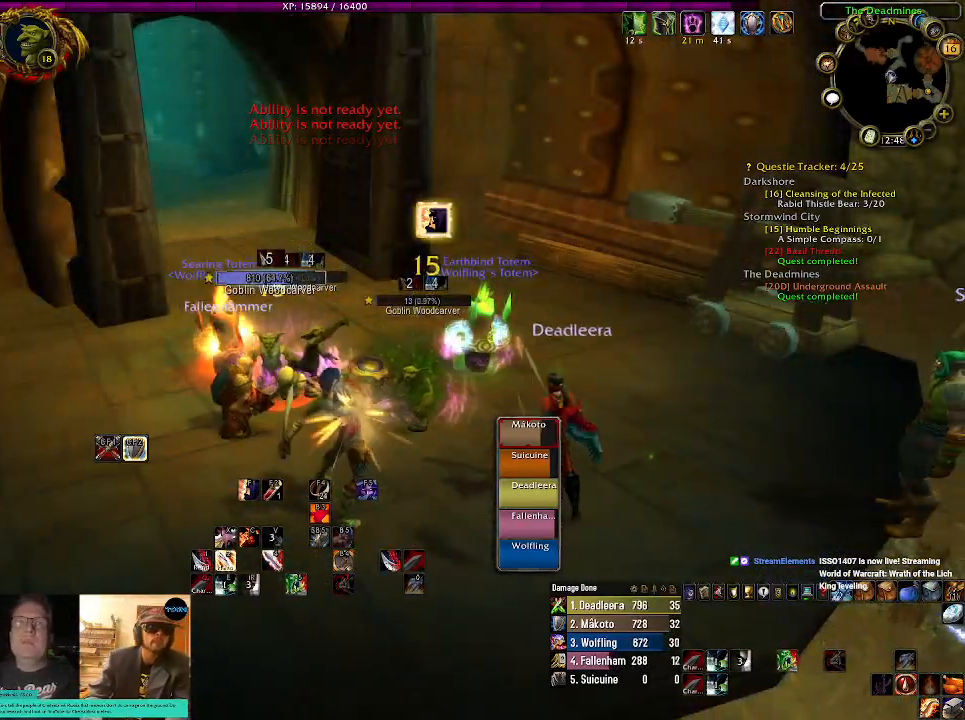
{"keys": [], "mouse": ["right"], "events": []}
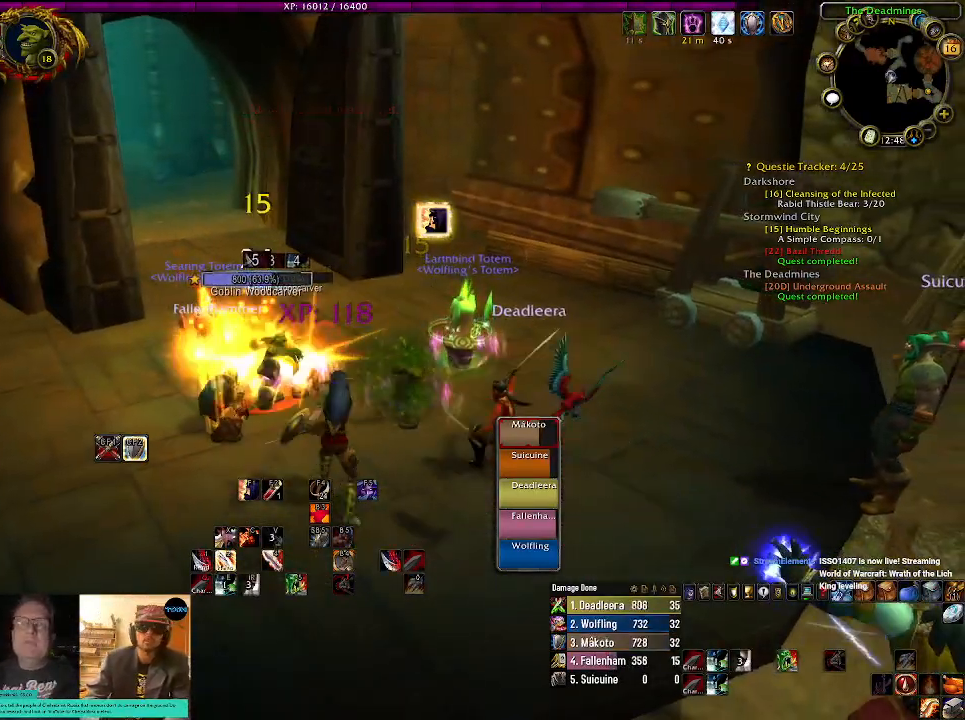
{"keys": [], "mouse": ["right"], "events": []}
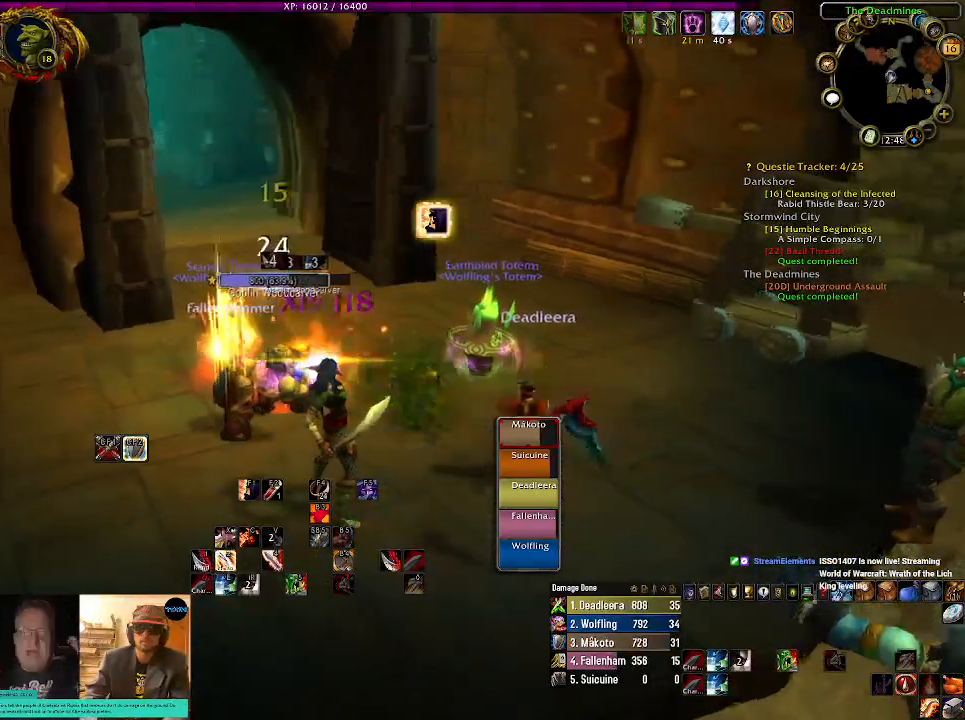
{"keys": [], "mouse": ["right"], "events": [[250, "e", "down"], [350, "e", "up"]]}
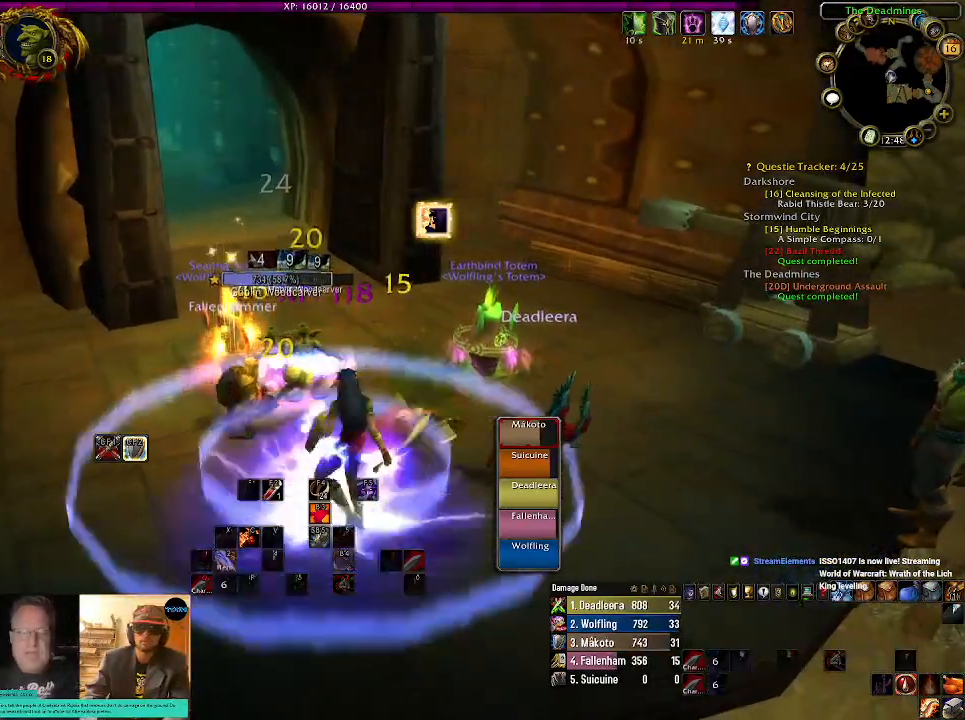
{"keys": [], "mouse": [], "events": [[217, "mouse_right", "up"]]}
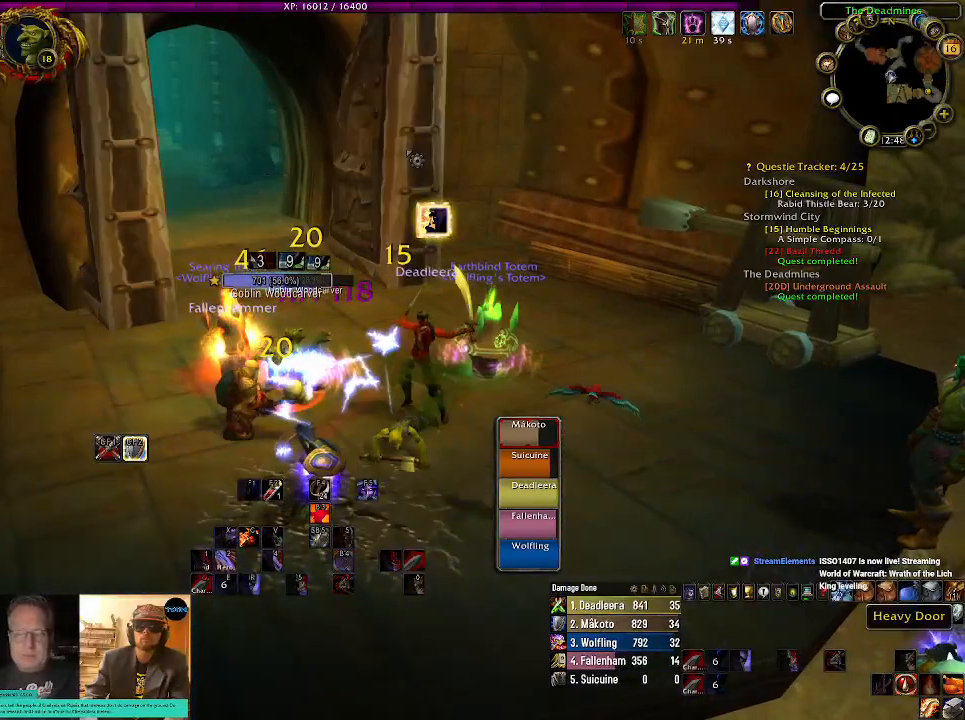
{"keys": [], "mouse": [], "events": []}
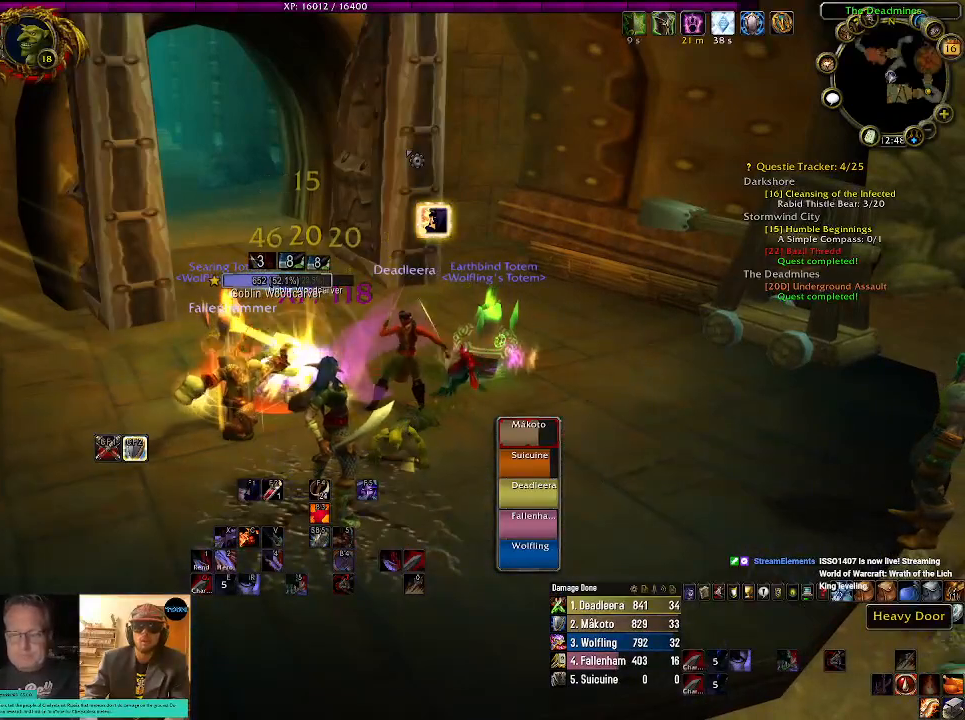
{"keys": [], "mouse": [], "events": []}
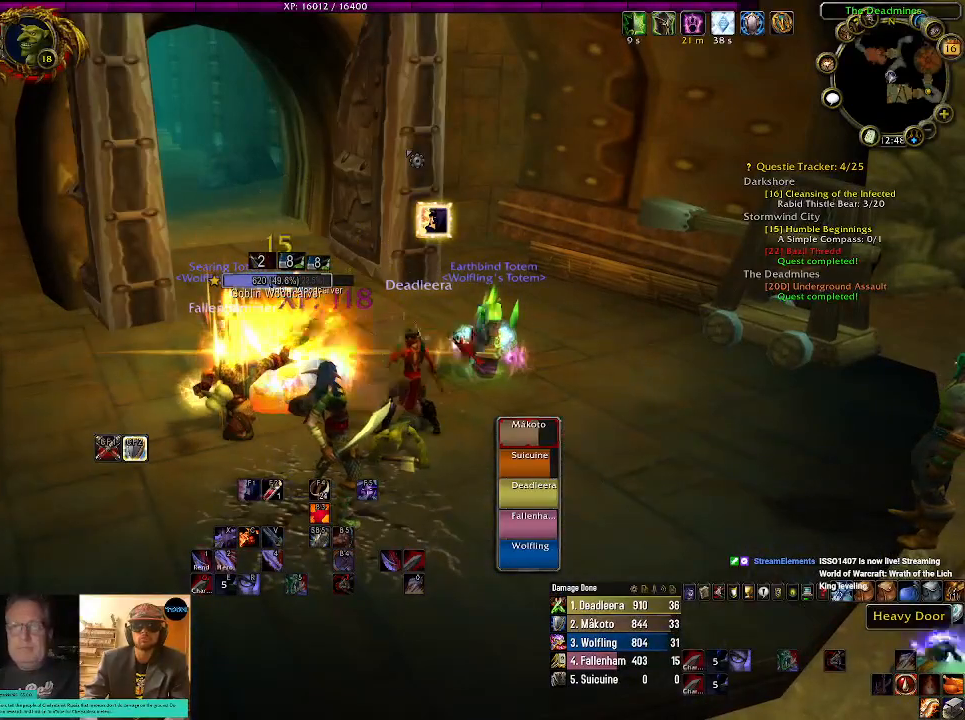
{"keys": [], "mouse": [], "events": [[50, "2", "down"], [167, "2", "up"]]}
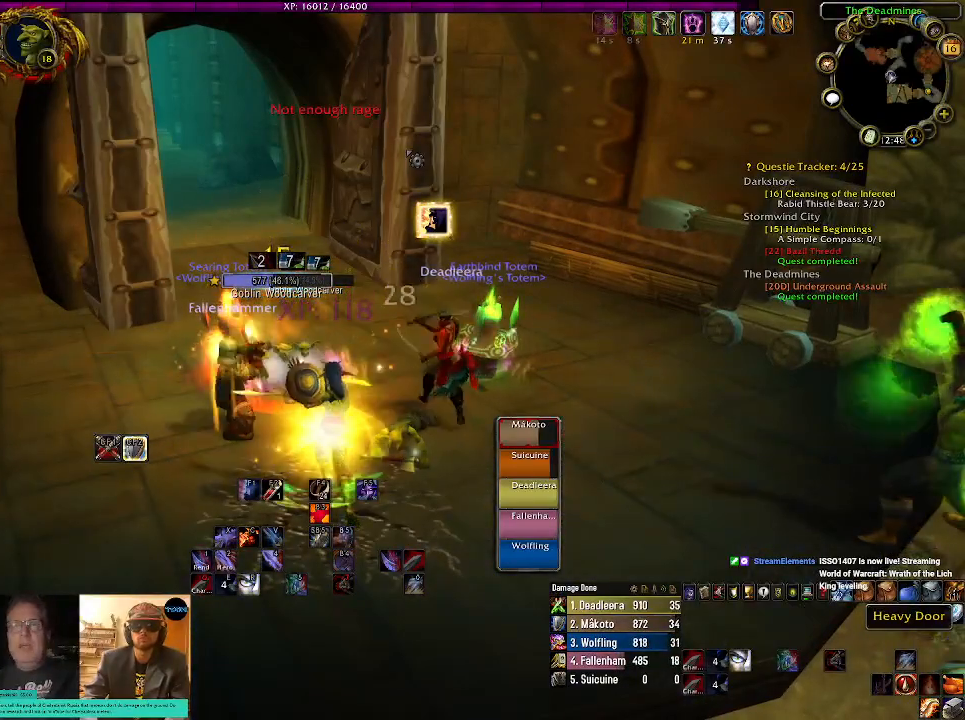
{"keys": [], "mouse": [], "events": [[150, "r", "down"], [234, "r", "up"]]}
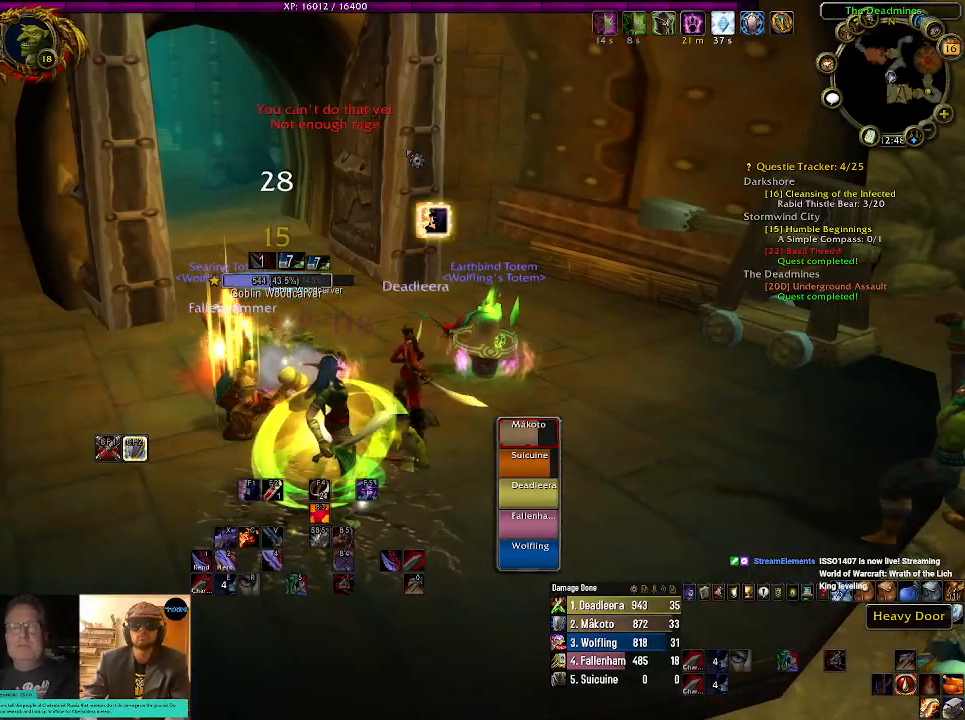
{"keys": [], "mouse": [], "events": []}
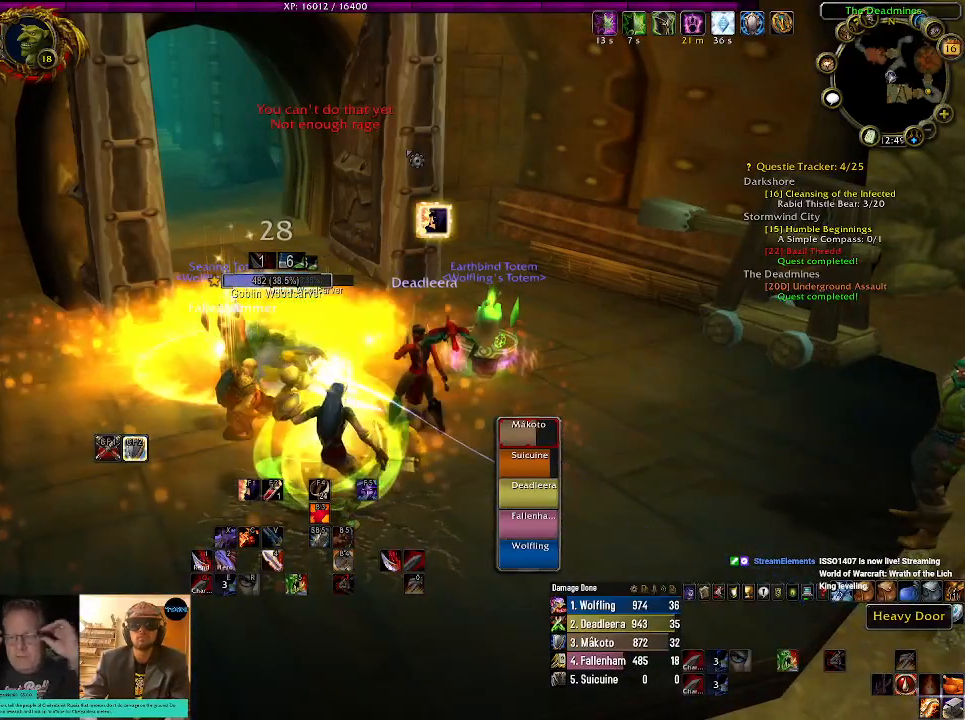
{"keys": [], "mouse": [], "events": []}
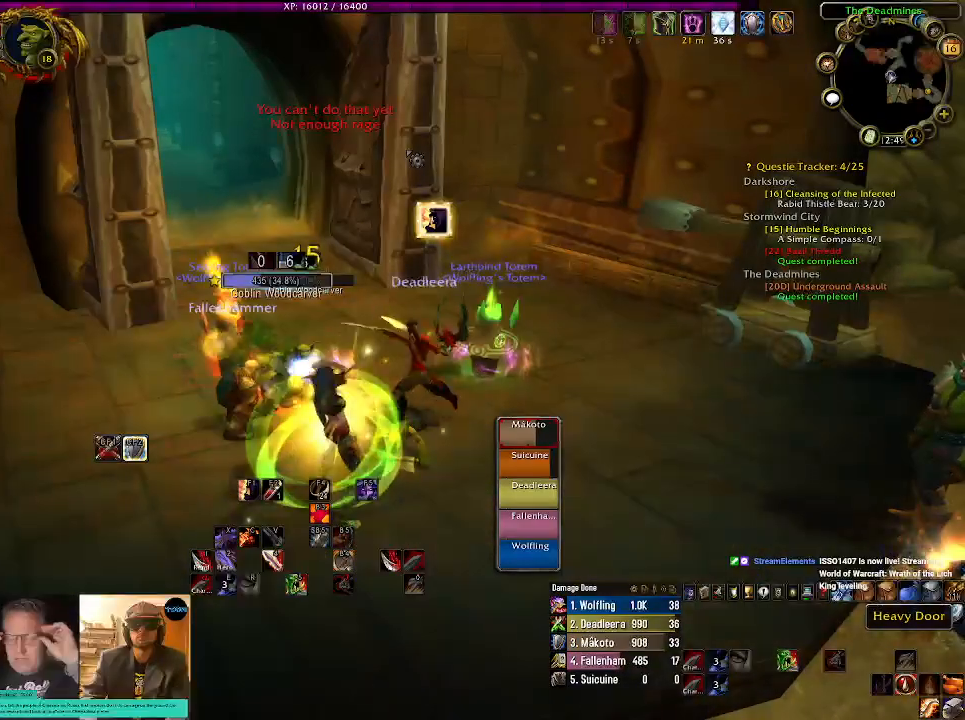
{"keys": [], "mouse": [], "events": []}
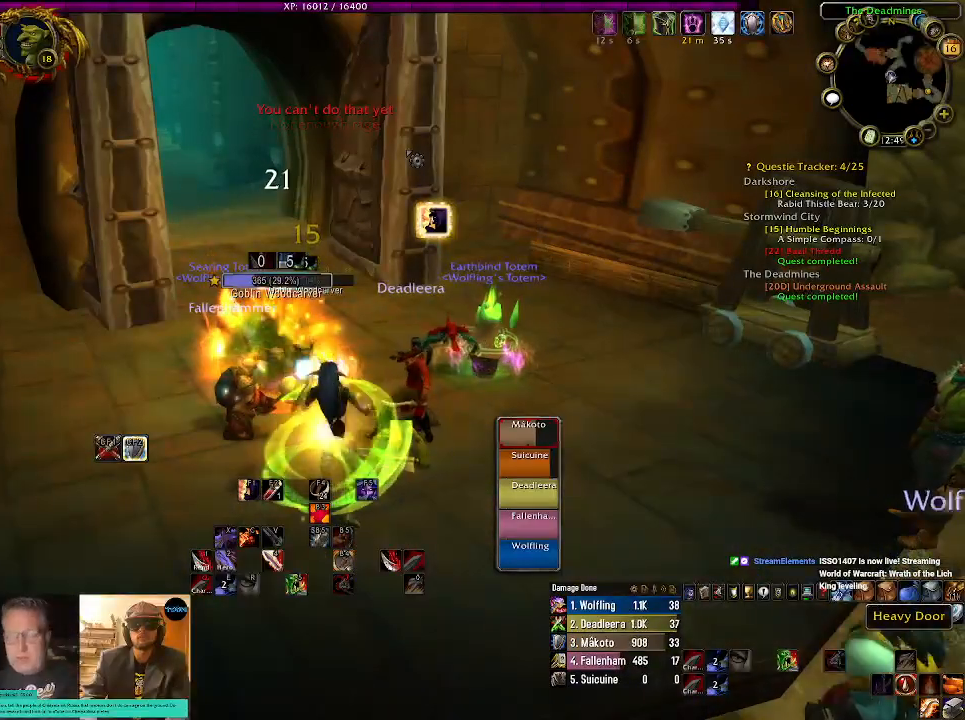
{"keys": [], "mouse": [], "events": []}
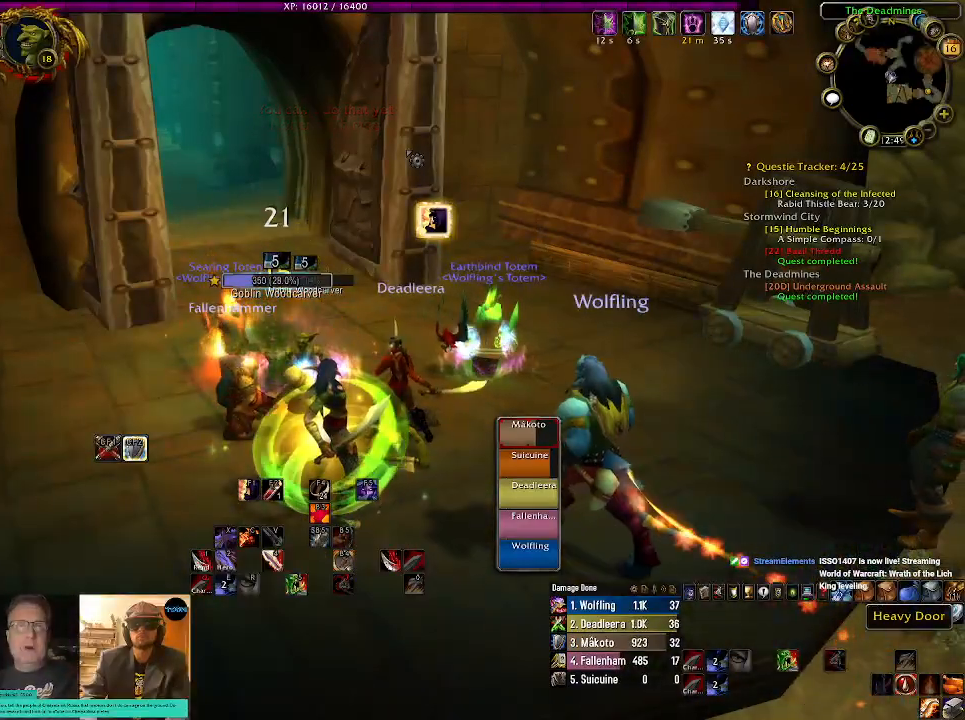
{"keys": [], "mouse": [], "events": [[317, "tab", "down"], [450, "tab", "up"]]}
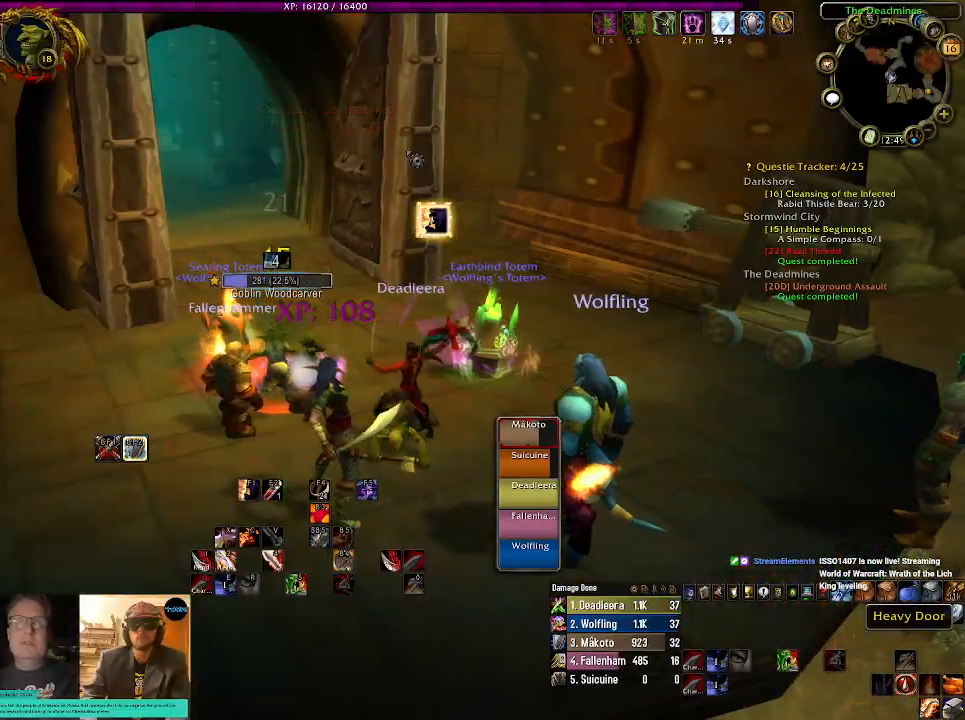
{"keys": [], "mouse": [], "events": []}
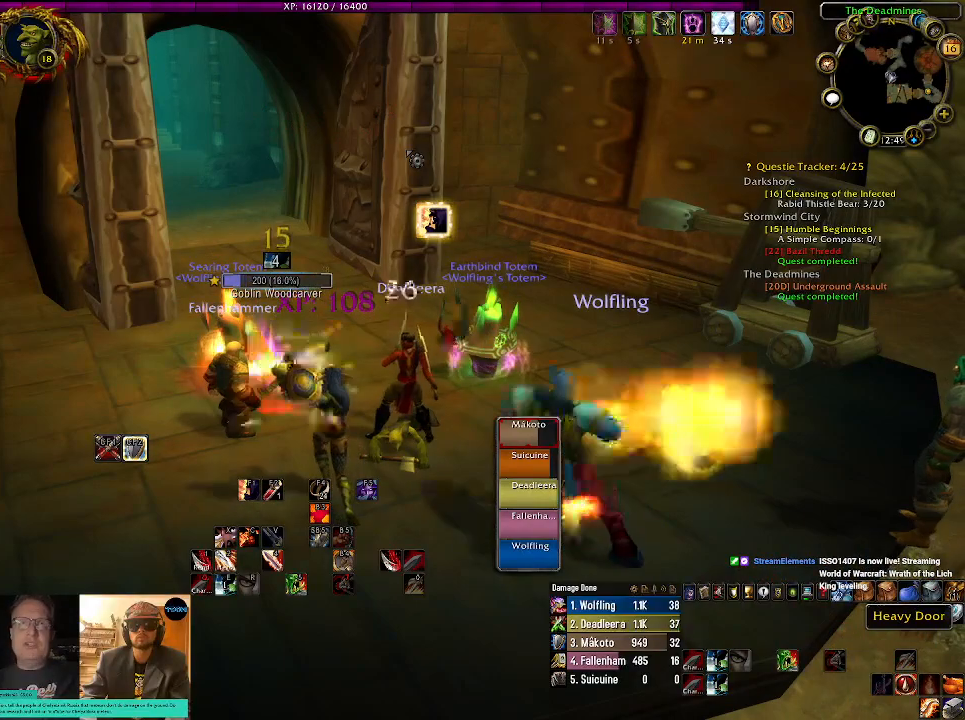
{"keys": ["2"], "mouse": [], "events": [[500, "2", "down"]]}
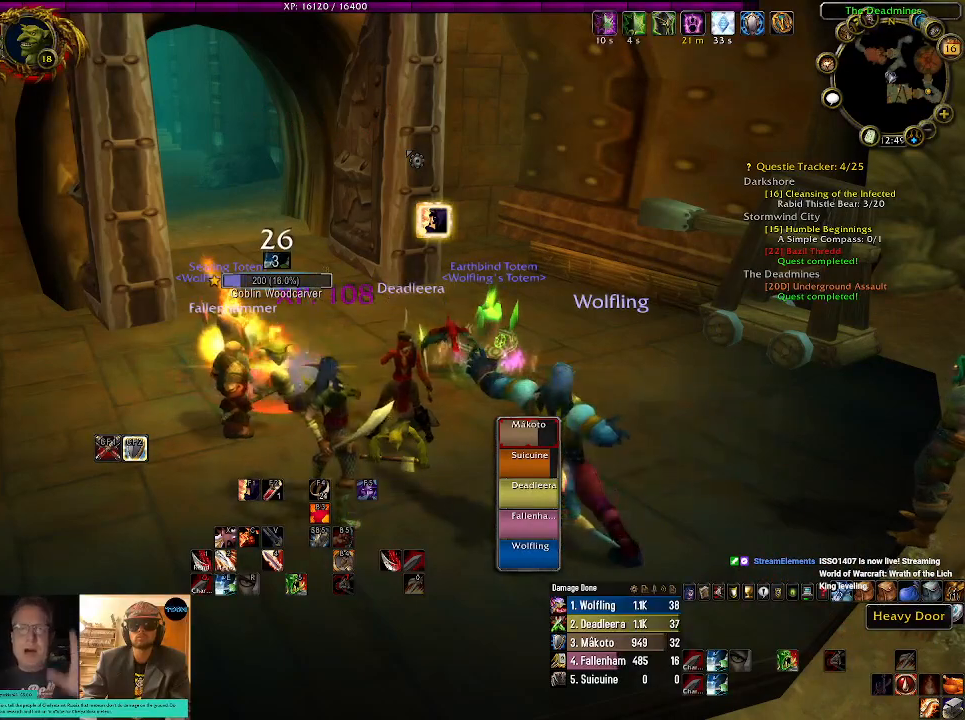
{"keys": [], "mouse": [], "events": [[100, "2", "up"]]}
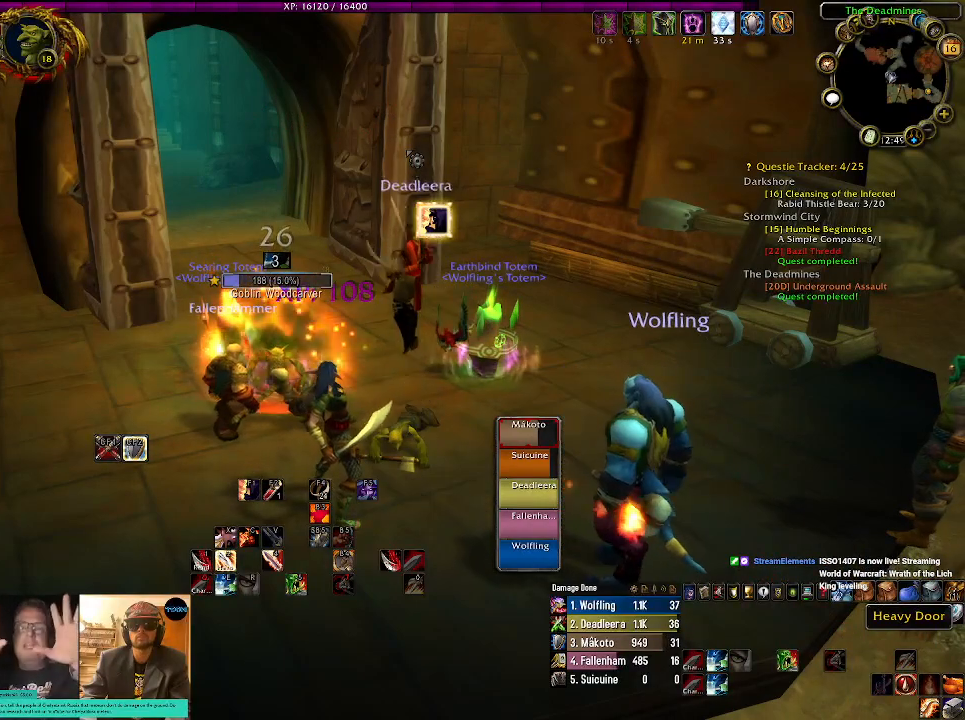
{"keys": [], "mouse": [], "events": []}
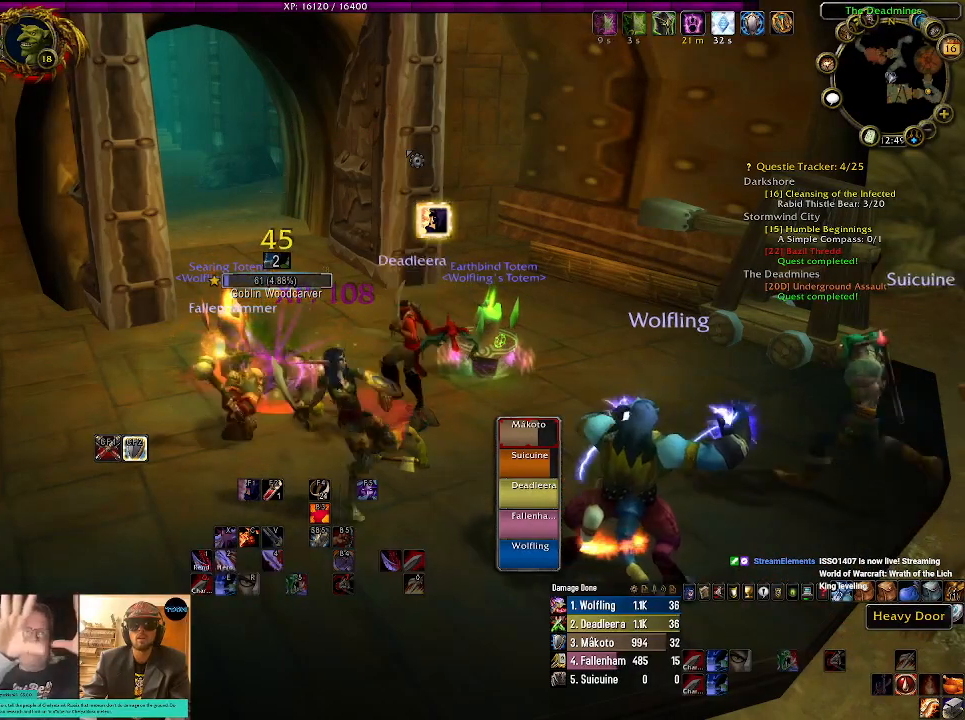
{"keys": [], "mouse": [], "events": []}